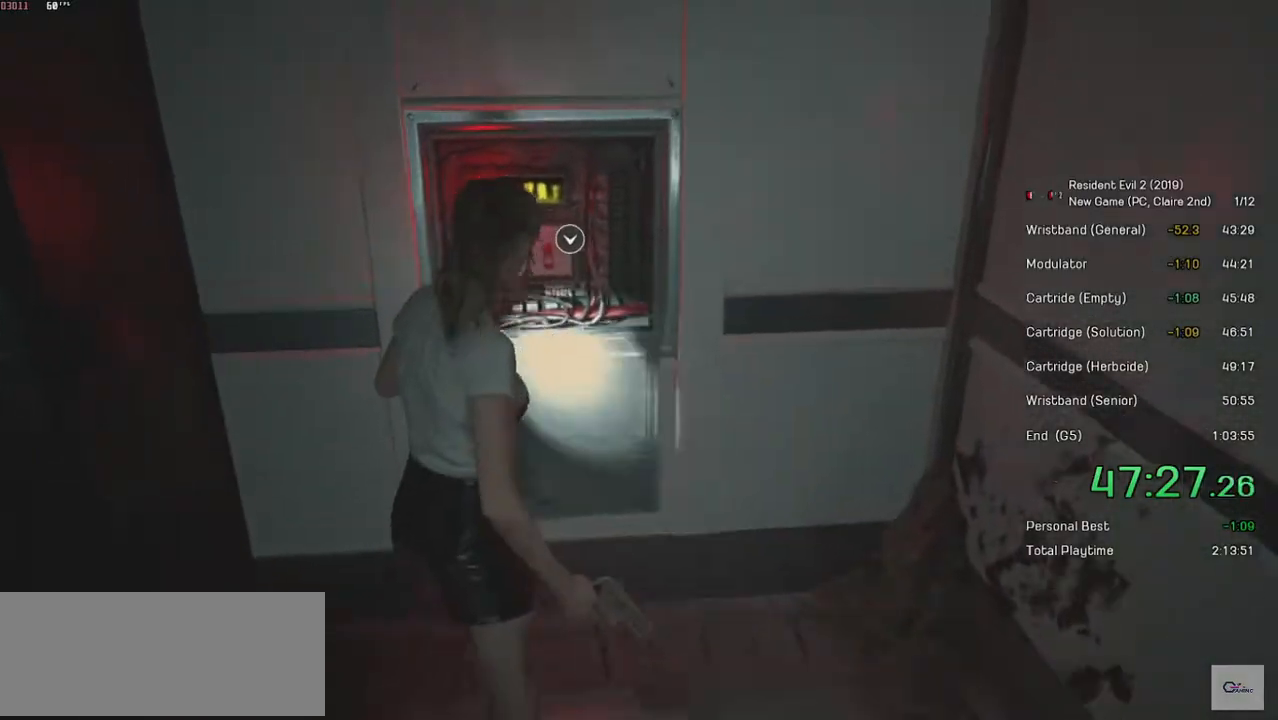
Gameplay with keyboard and mouse; each line is a JSON object with the keys and mouse buttons held at the frame after it. "events" lists presses ("down") and releases ("up") of "a", "ctrl", "d", "e", "f", "q", "r", "s", "shift", "space", "tab", "w", "mouse_left", "mouse_wheel" and "mouse_right" between this image and that frame as [ms after this image, input, new state], when the widget could be followed in between. "mouse_left", "mouse_wheel", "mouse_right" = the "left", "wheel", "right" buttons of the "mouse" list. No other keys are recorded. "wheel" means that the mouse wheel is clicked or scrolled. Mouse movement is not recorded.
{"keys": [], "mouse": [], "events": [[150, "mouse_left", "up"], [350, "shift", "up"], [384, "w", "up"]]}
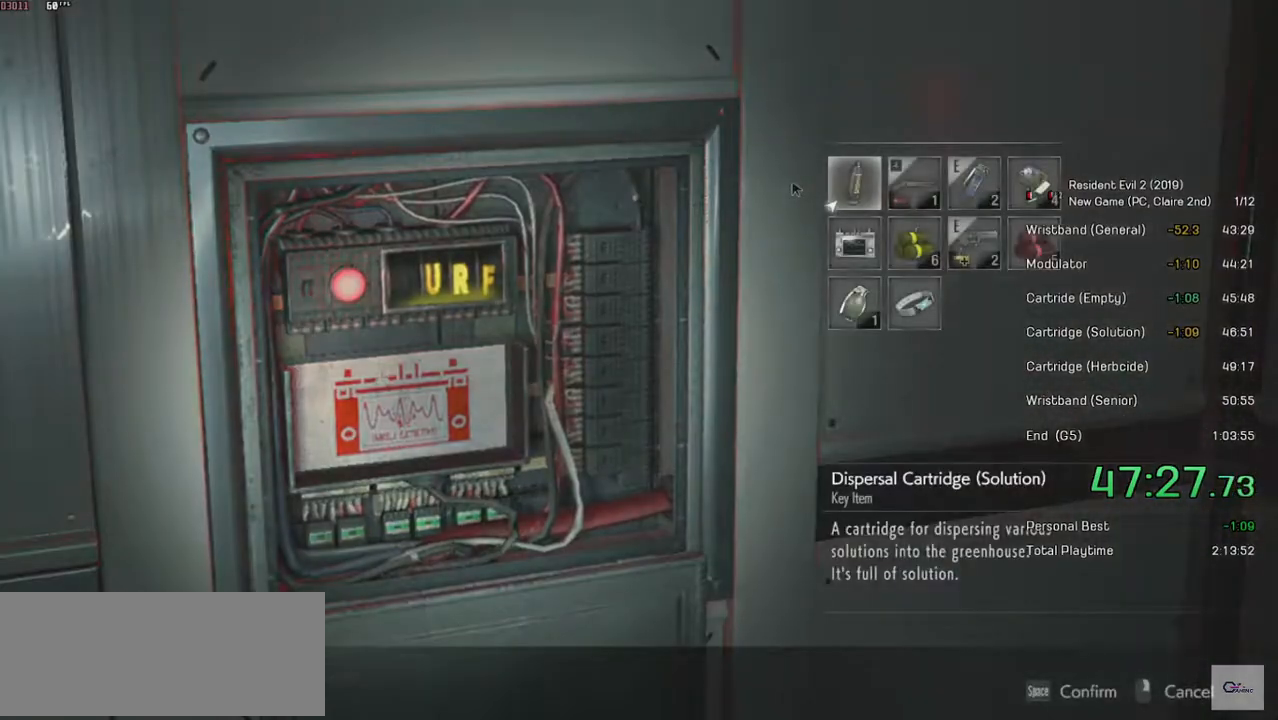
{"keys": [], "mouse": [], "events": [[100, "s", "down"], [200, "s", "up"], [384, "space", "down"], [450, "space", "up"]]}
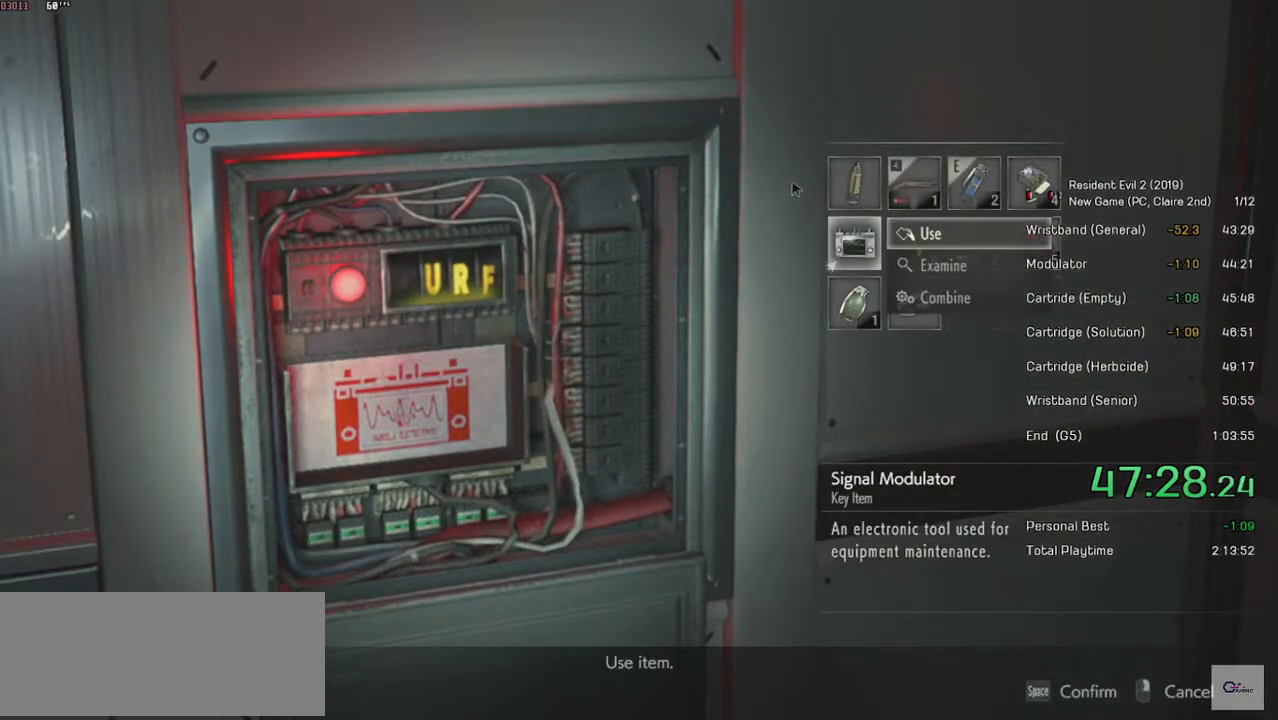
{"keys": [], "mouse": [], "events": [[150, "s", "down"], [284, "s", "up"], [384, "space", "down"], [500, "space", "up"]]}
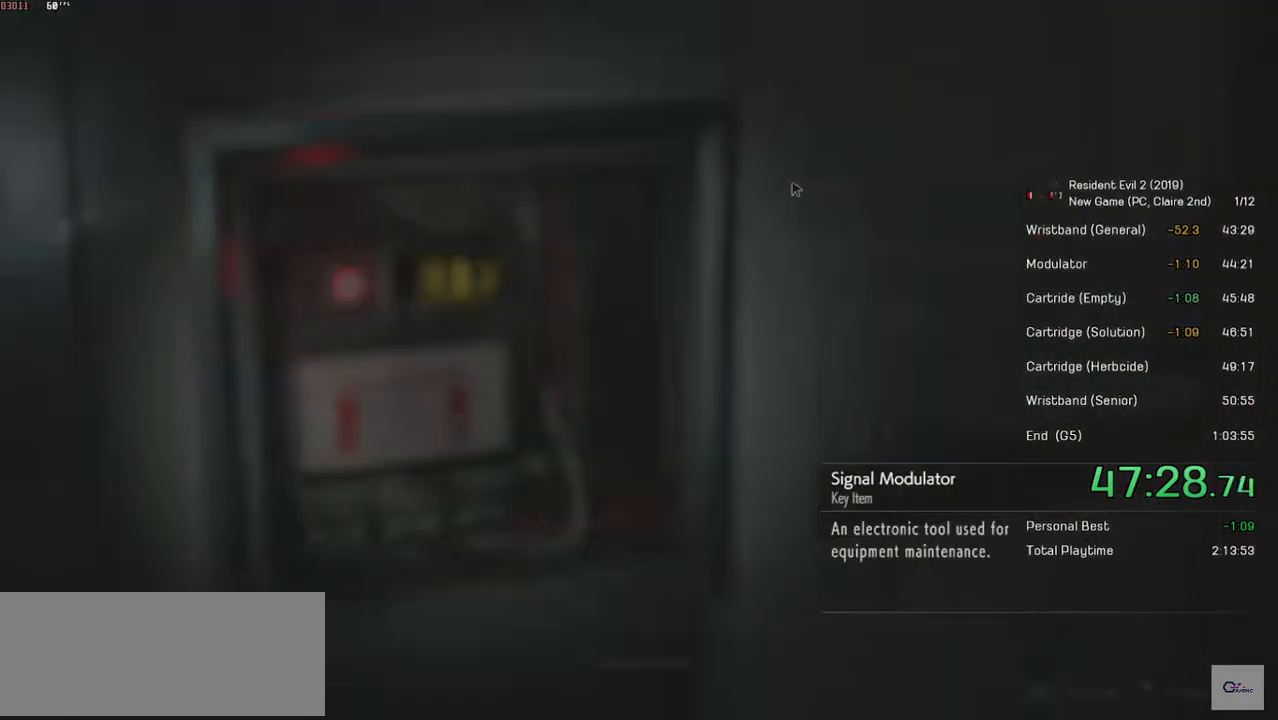
{"keys": [], "mouse": [], "events": []}
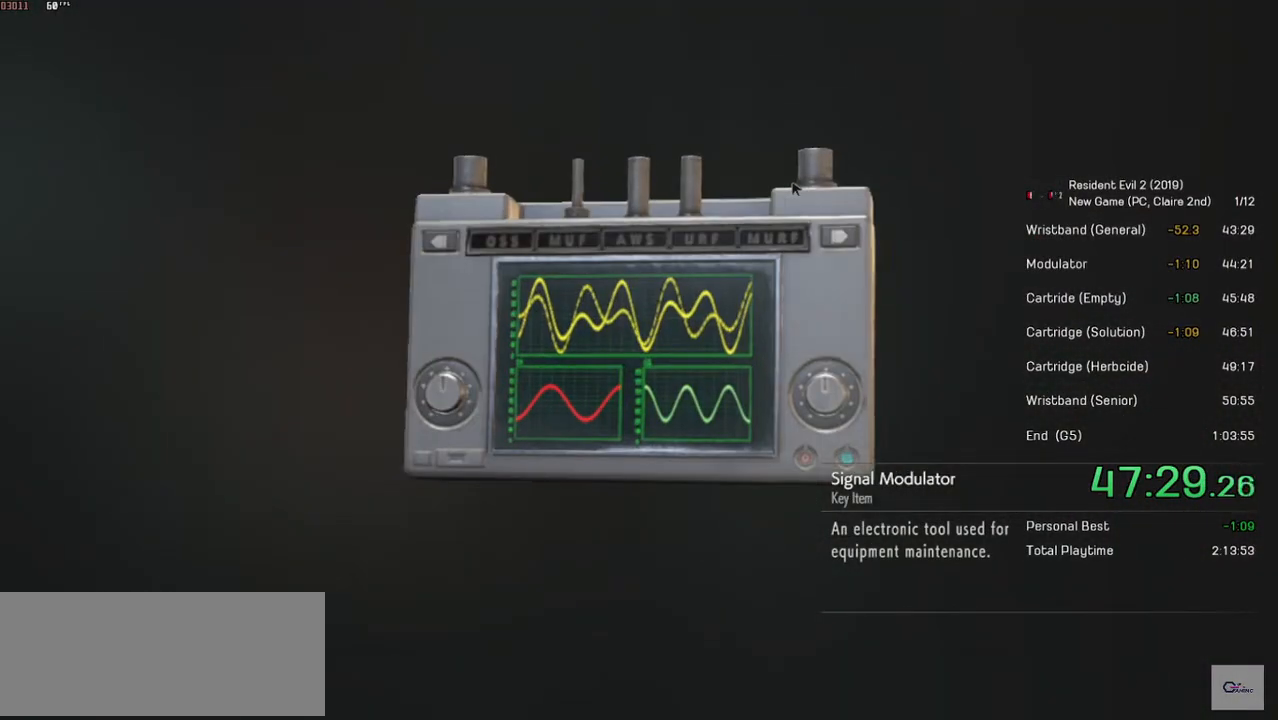
{"keys": [], "mouse": [], "events": [[184, "space", "down"], [350, "space", "up"]]}
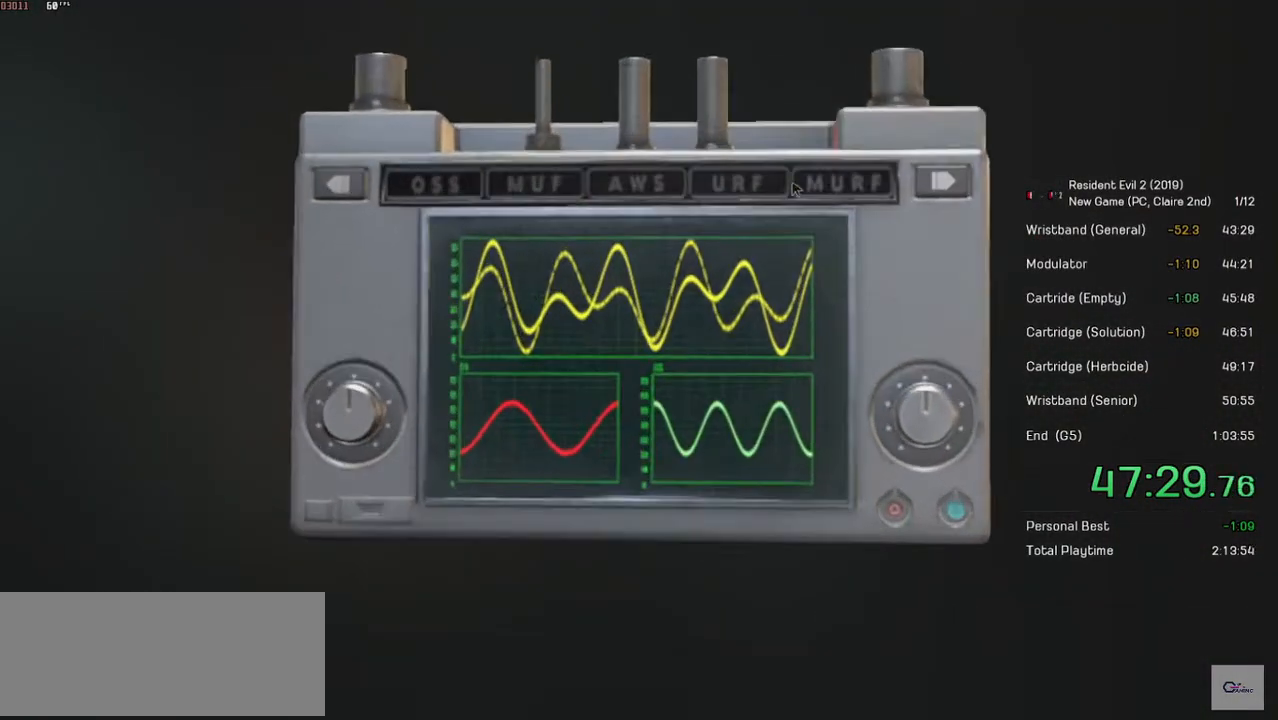
{"keys": [], "mouse": [], "events": [[350, "q", "down"], [500, "q", "up"]]}
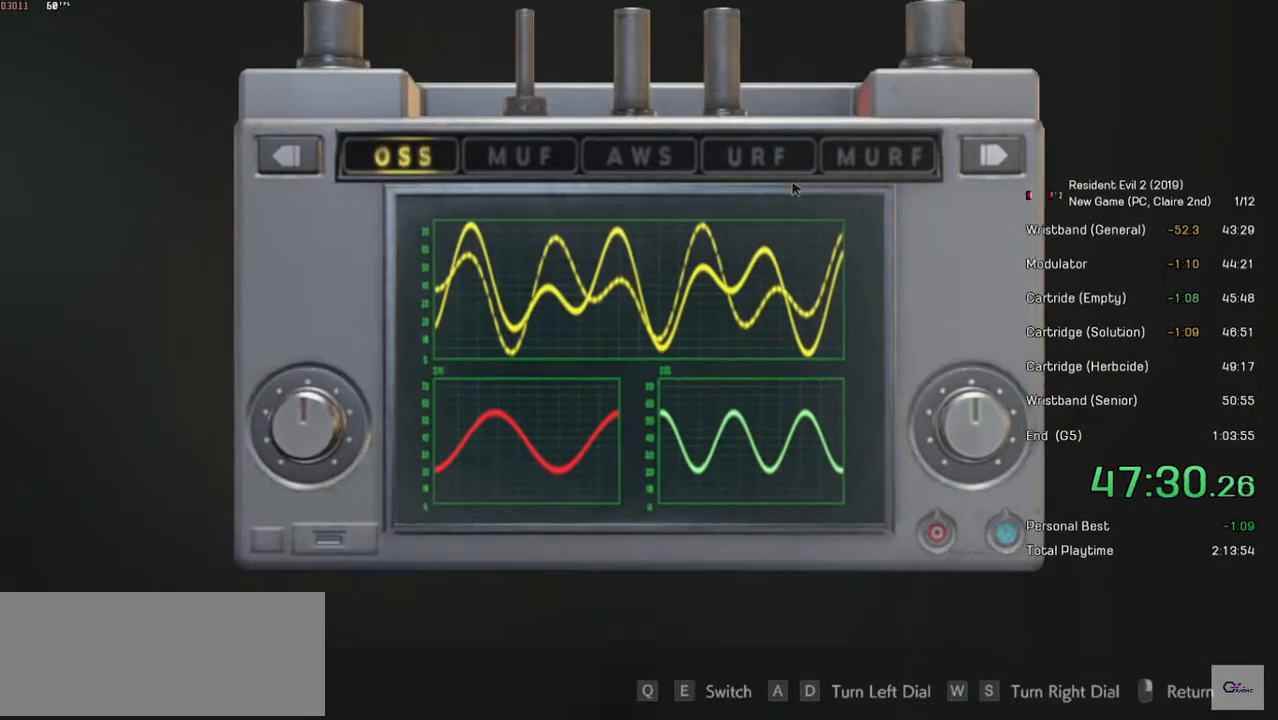
{"keys": ["q"], "mouse": [], "events": [[500, "q", "down"]]}
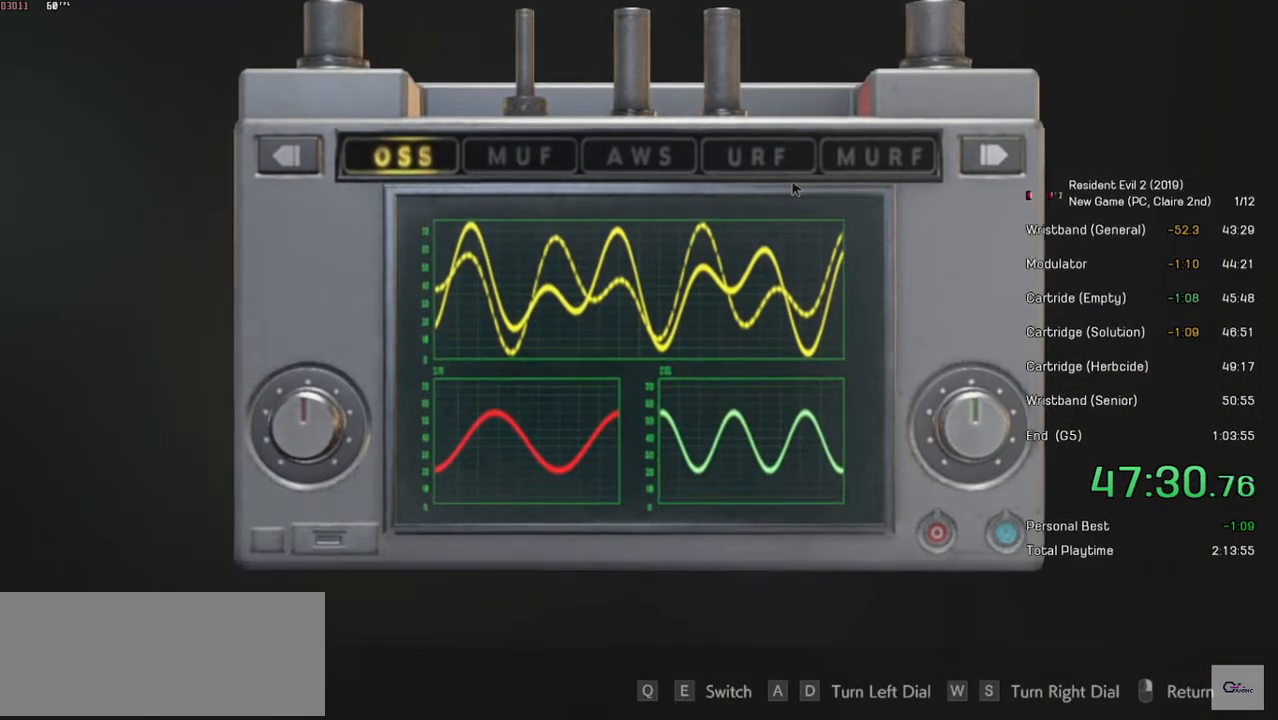
{"keys": [], "mouse": [], "events": [[100, "q", "up"], [200, "q", "down"], [300, "q", "up"]]}
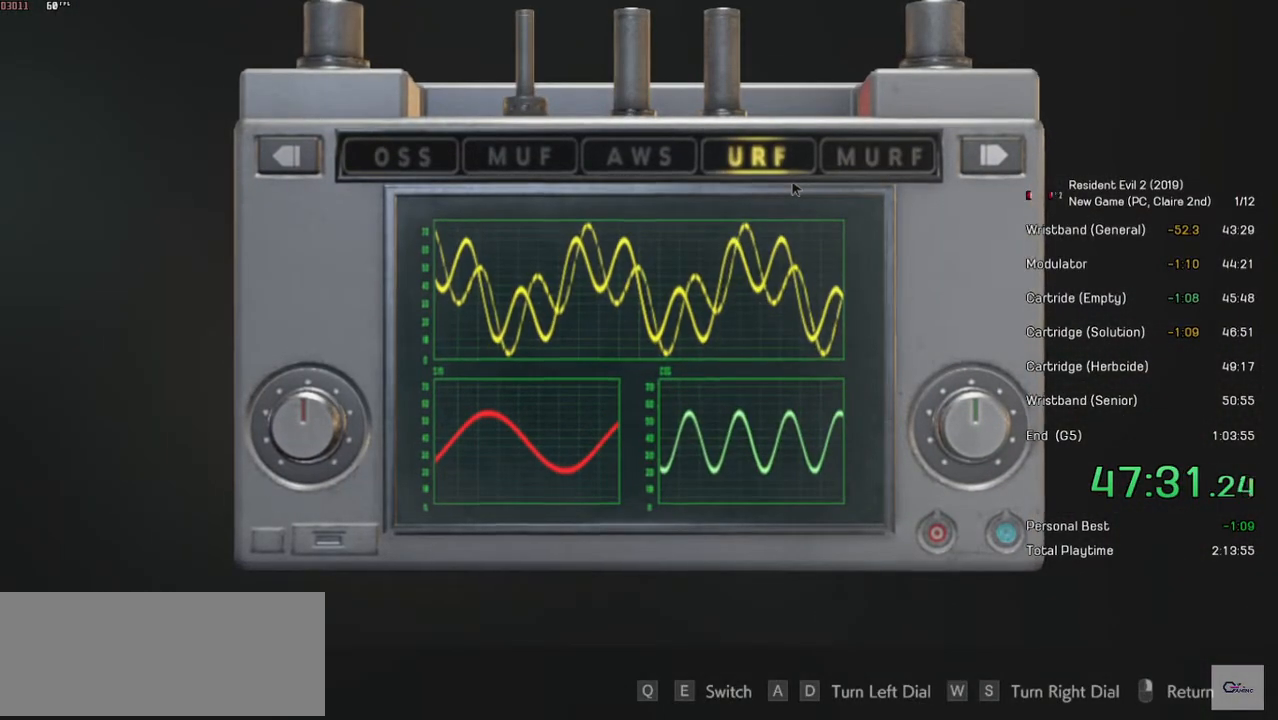
{"keys": ["s"], "mouse": [], "events": [[300, "s", "down"], [384, "s", "up"], [450, "s", "down"]]}
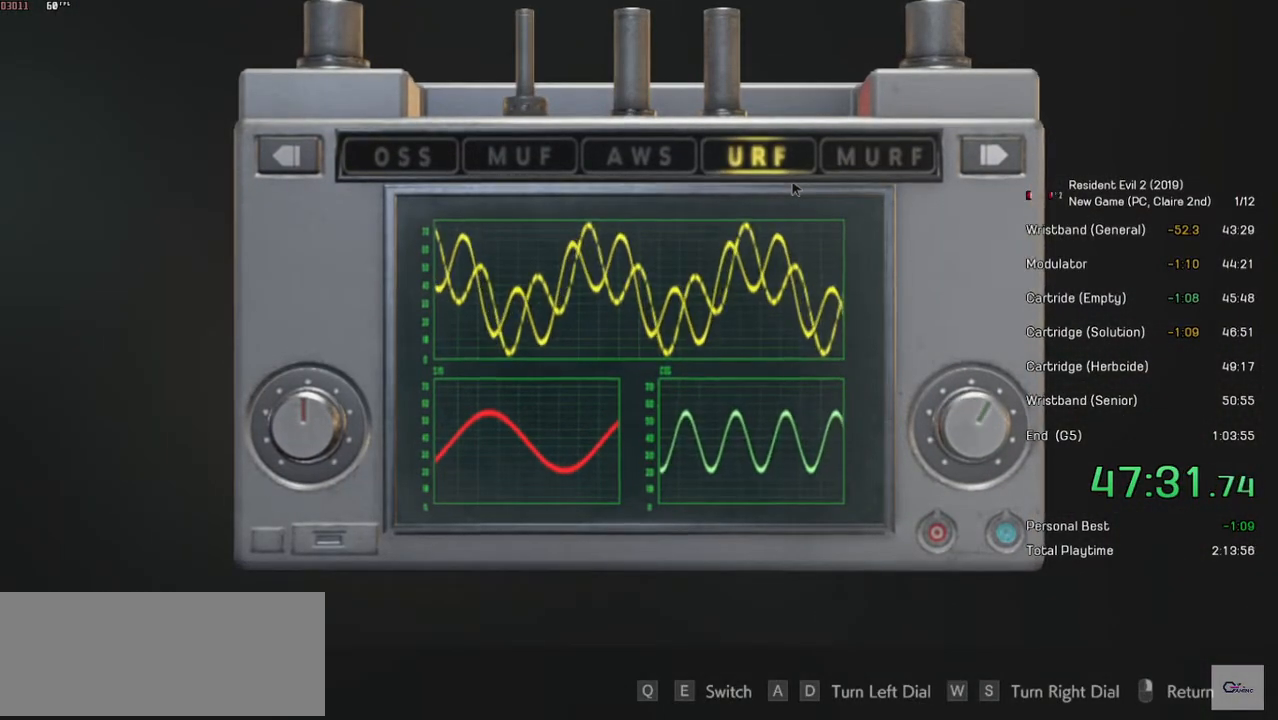
{"keys": [], "mouse": [], "events": [[34, "s", "up"], [100, "s", "down"], [184, "s", "up"], [250, "s", "down"], [334, "s", "up"], [400, "s", "down"], [450, "s", "up"]]}
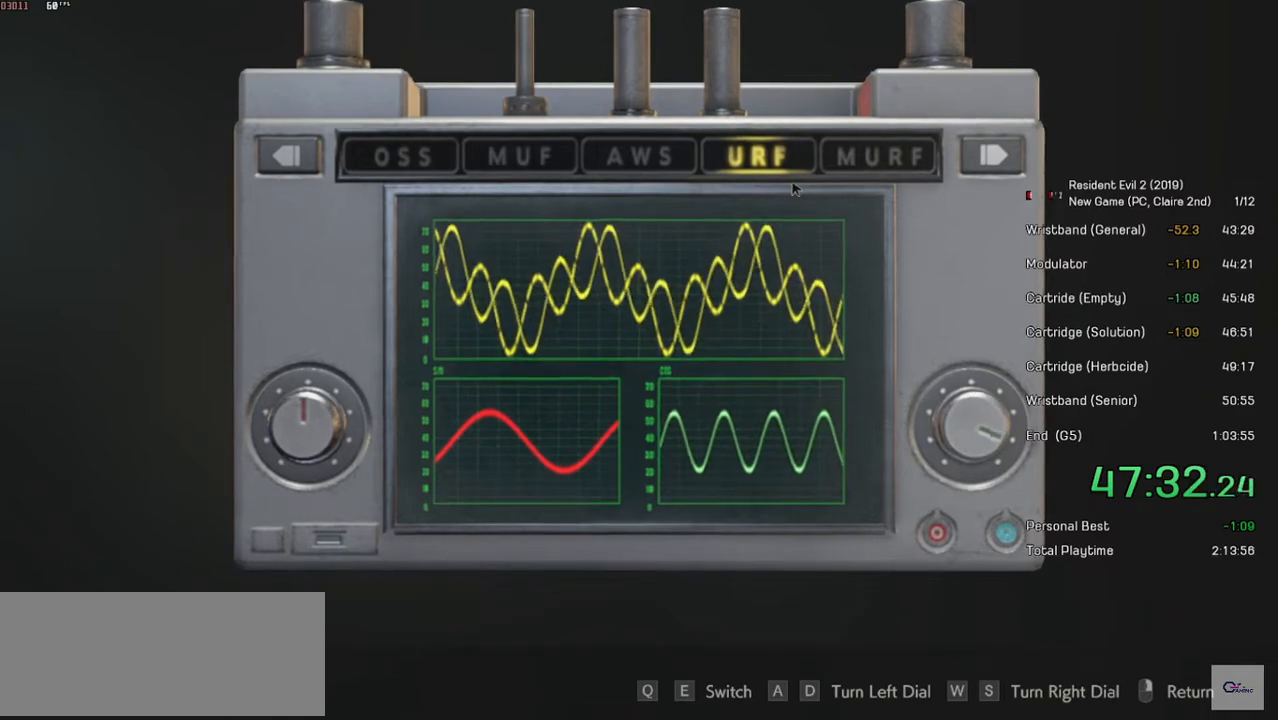
{"keys": [], "mouse": [], "events": [[34, "s", "down"], [84, "s", "up"], [150, "s", "down"], [200, "s", "up"], [284, "s", "down"], [300, "s", "up"], [400, "s", "down"], [450, "s", "up"]]}
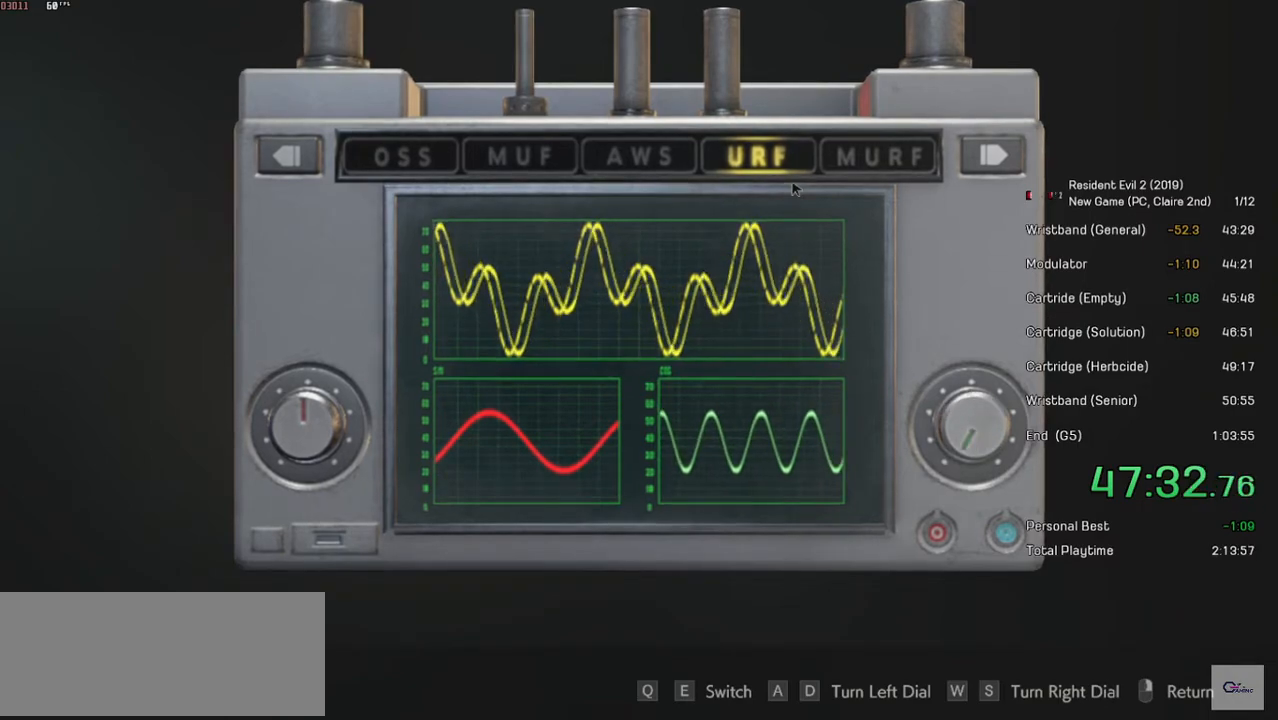
{"keys": [], "mouse": [], "events": [[50, "s", "down"], [200, "s", "up"], [350, "d", "down"], [450, "d", "up"]]}
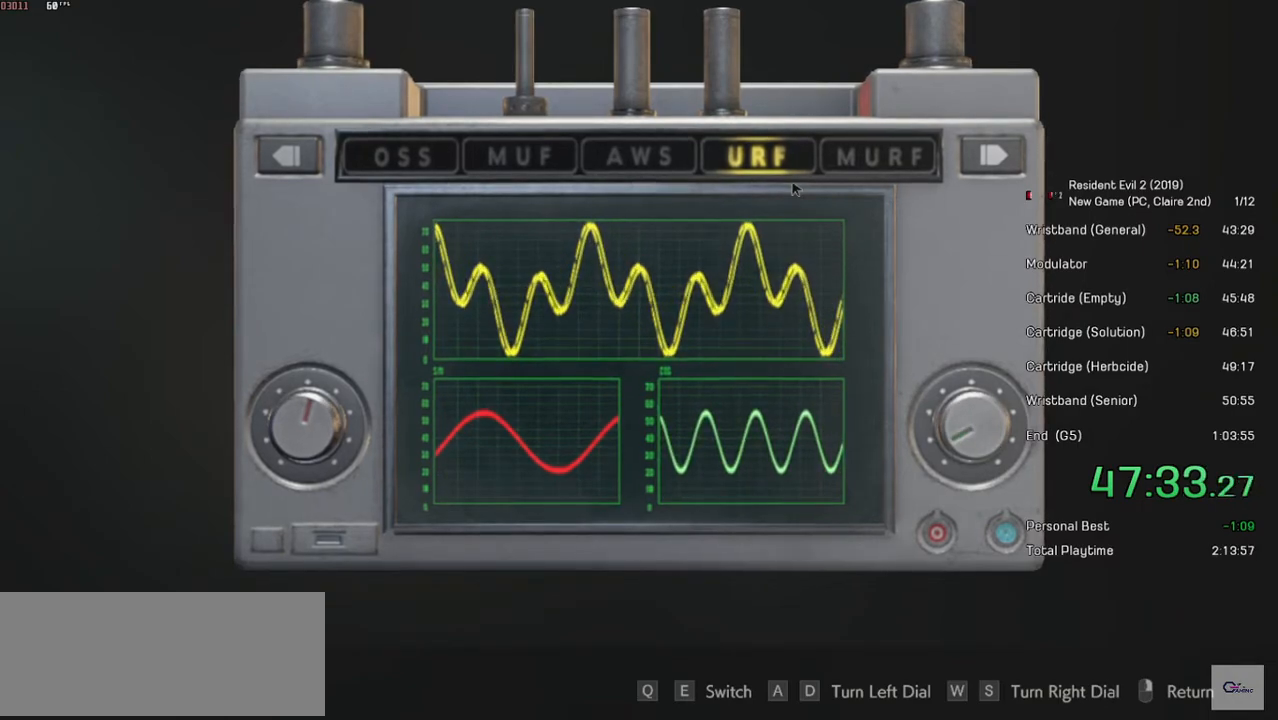
{"keys": [], "mouse": ["right"], "events": [[50, "s", "down"], [150, "s", "up"], [500, "mouse_right", "down"]]}
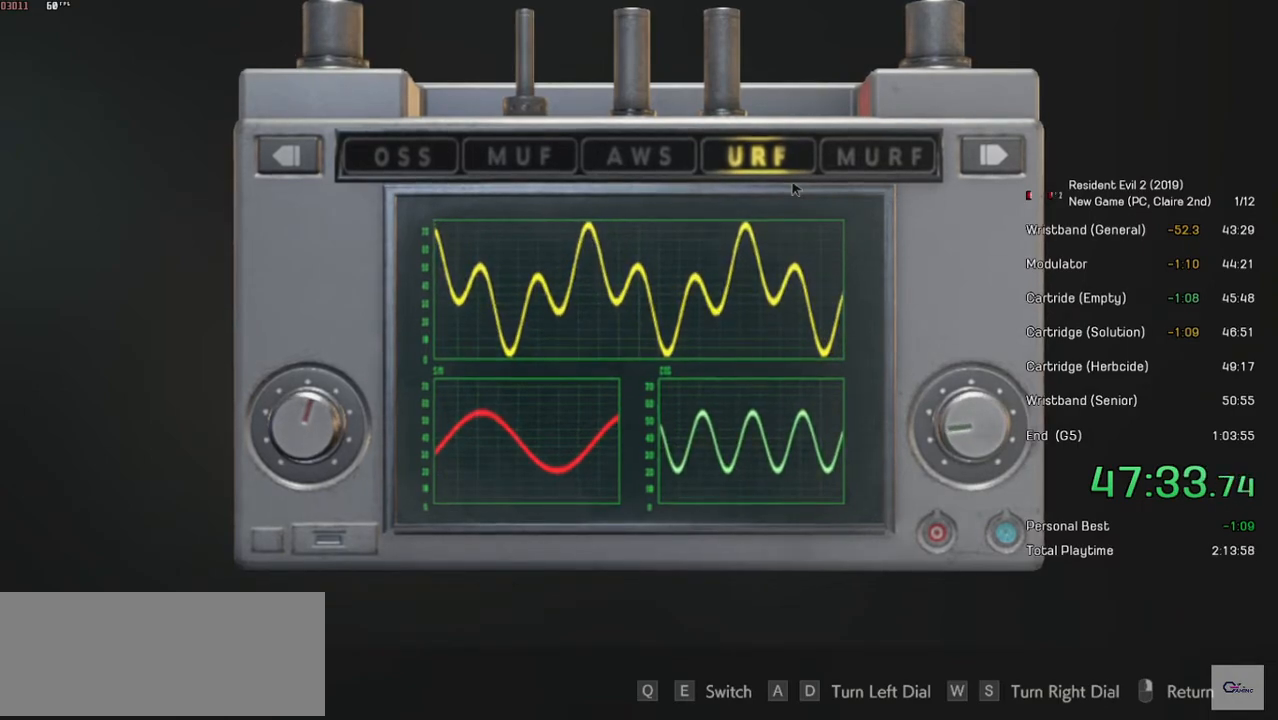
{"keys": [], "mouse": ["right"], "events": [[100, "mouse_right", "up"], [400, "mouse_right", "down"]]}
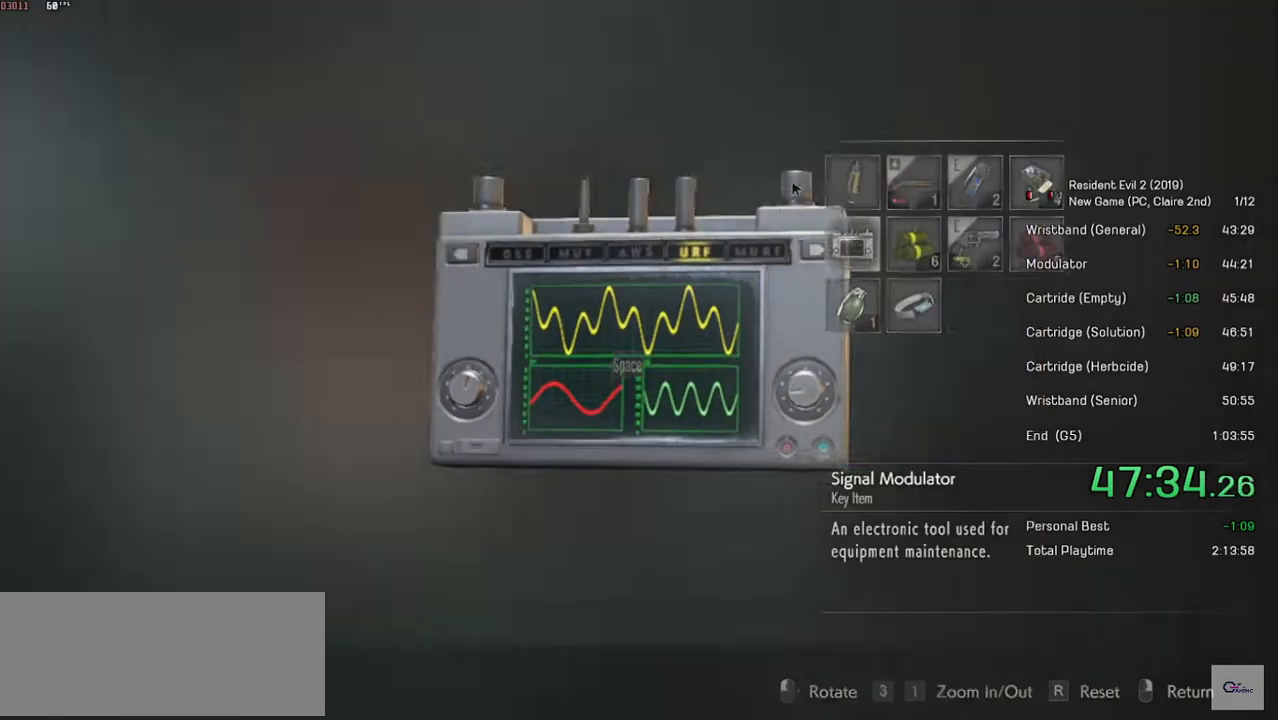
{"keys": ["space"], "mouse": [], "events": [[34, "mouse_right", "up"], [184, "space", "down"], [250, "space", "up"], [334, "space", "down"], [400, "space", "up"], [450, "space", "down"]]}
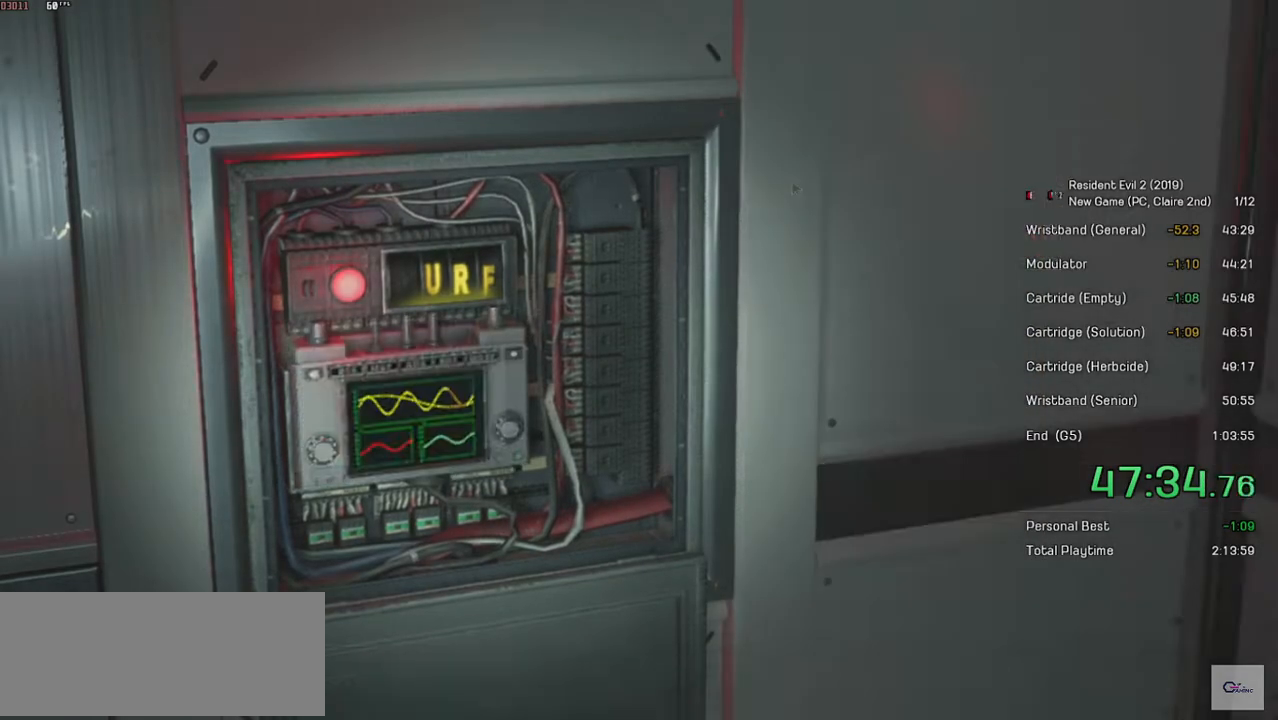
{"keys": [], "mouse": [], "events": [[34, "space", "up"]]}
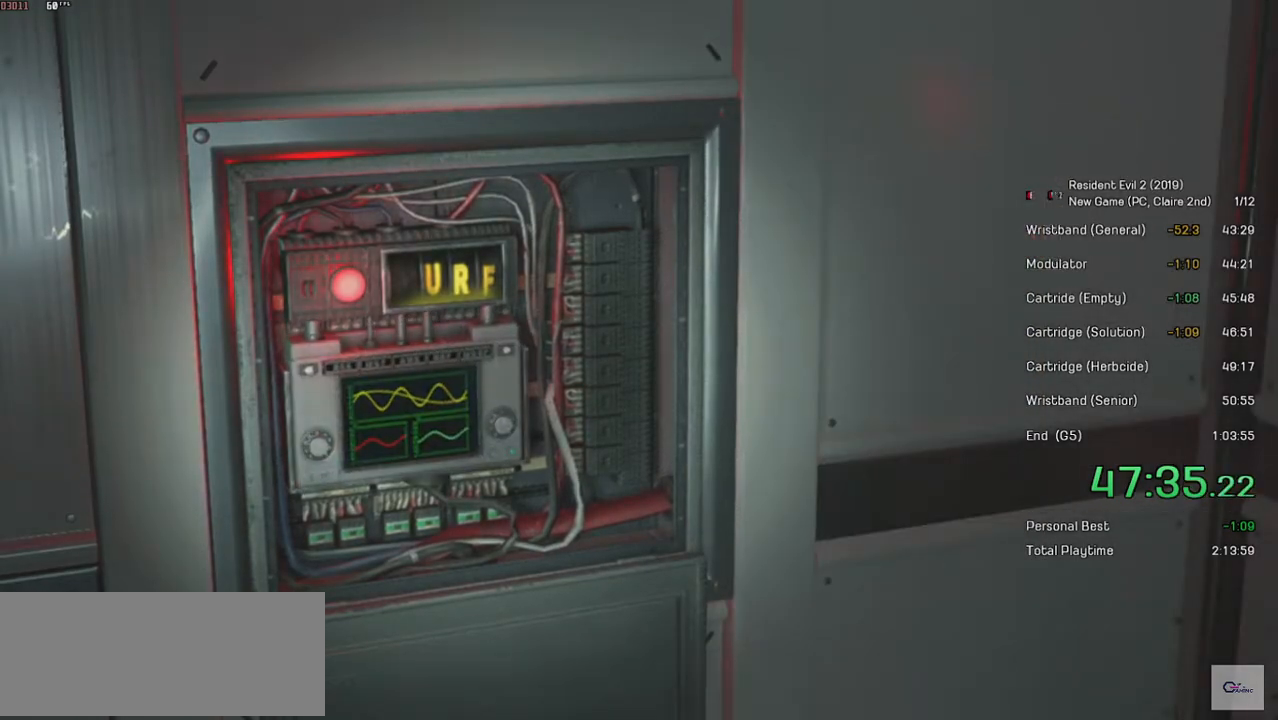
{"keys": [], "mouse": [], "events": []}
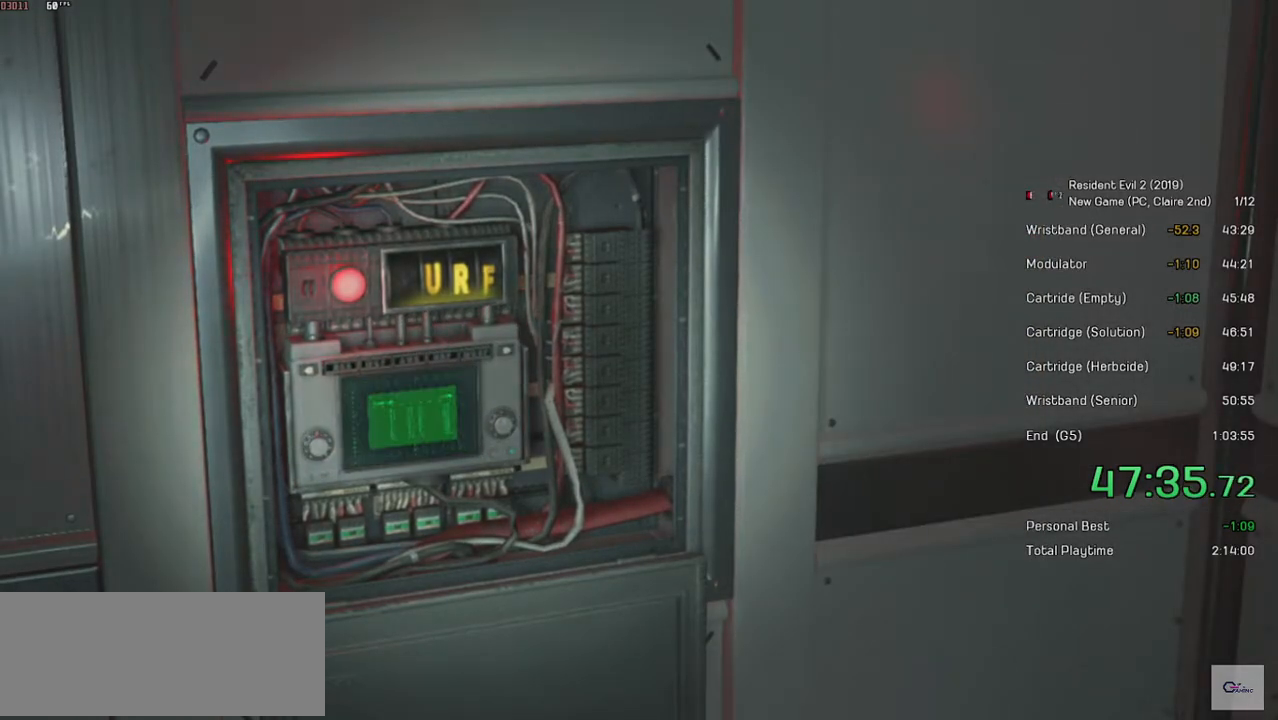
{"keys": [], "mouse": [], "events": []}
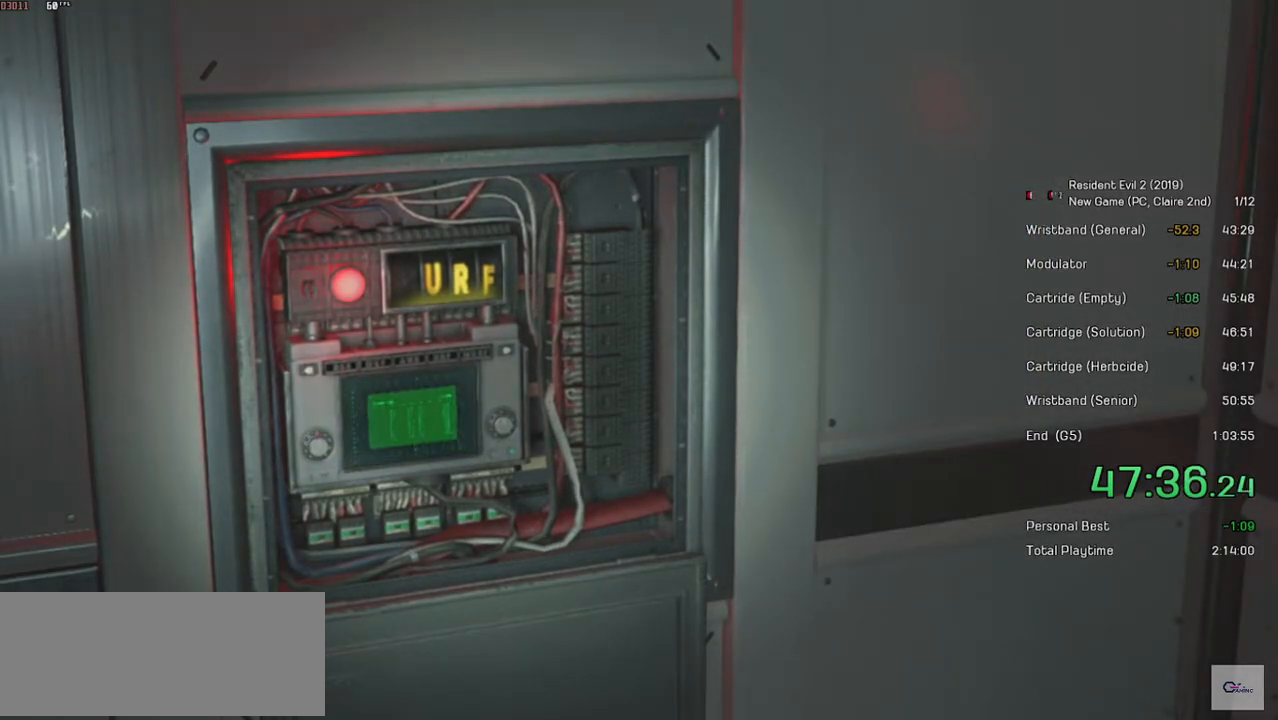
{"keys": [], "mouse": [], "events": []}
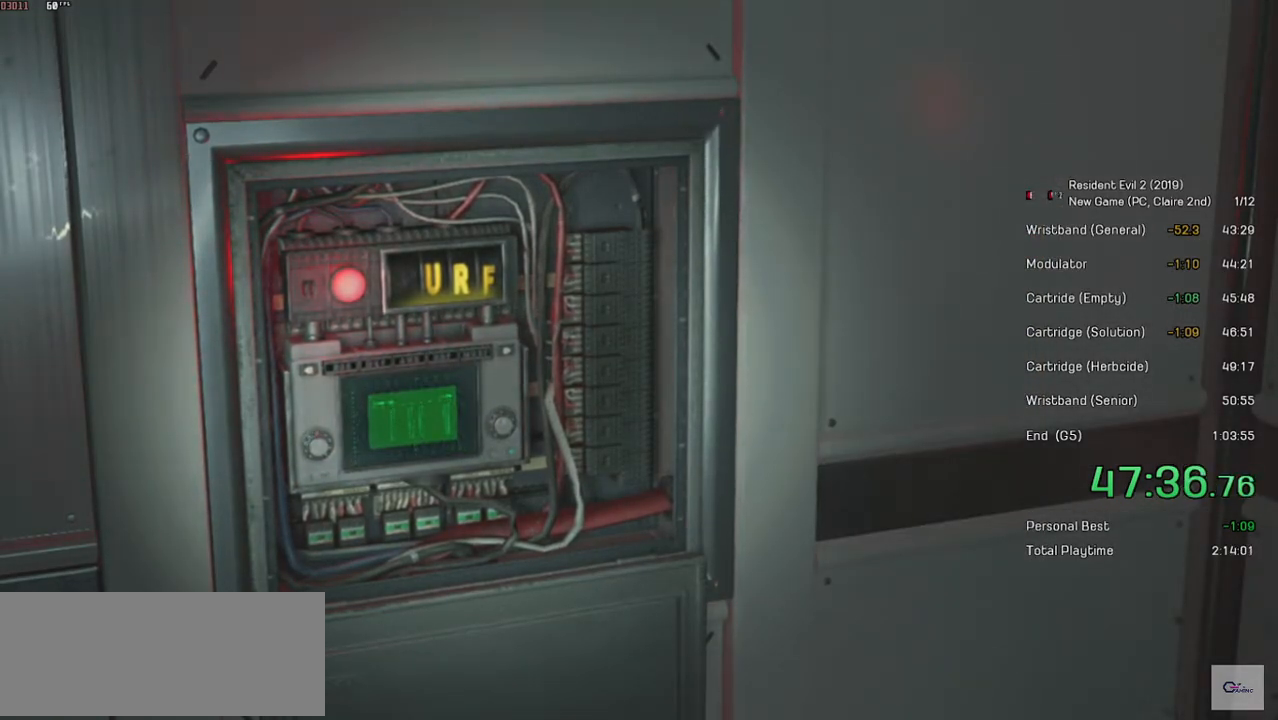
{"keys": ["s", "shift"], "mouse": [], "events": [[200, "shift", "down"], [250, "s", "down"]]}
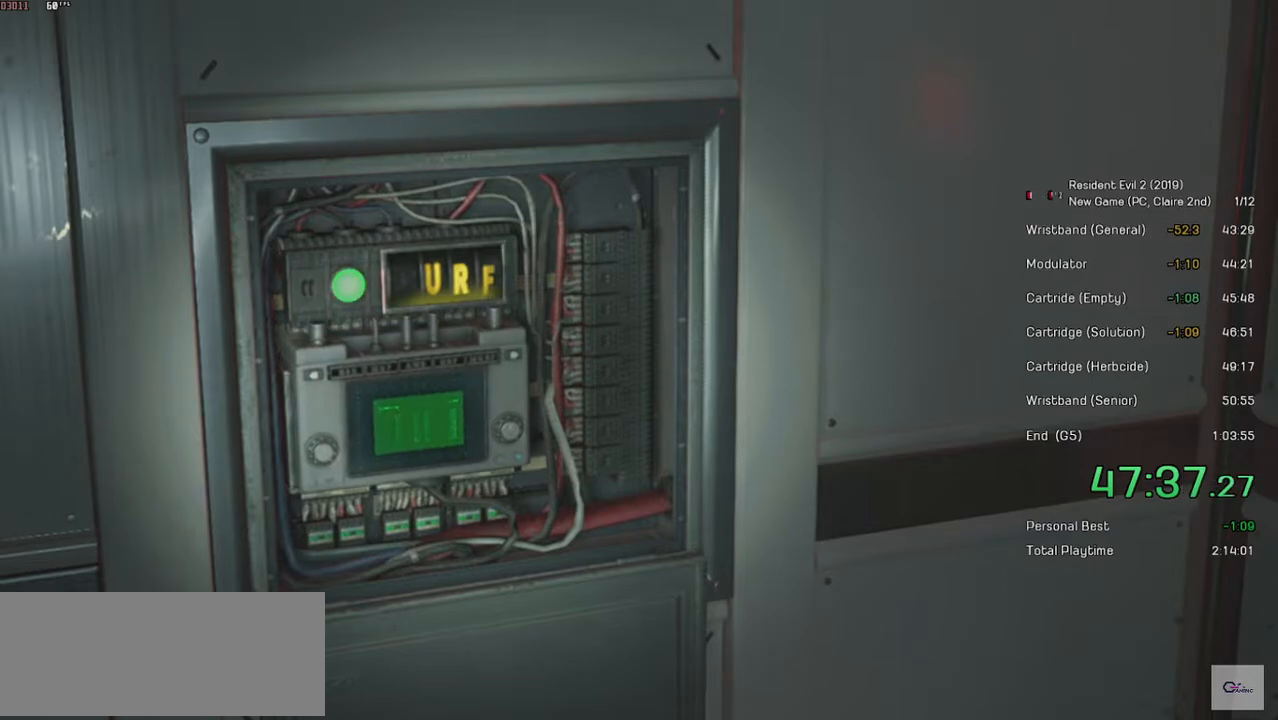
{"keys": ["s", "shift"], "mouse": [], "events": []}
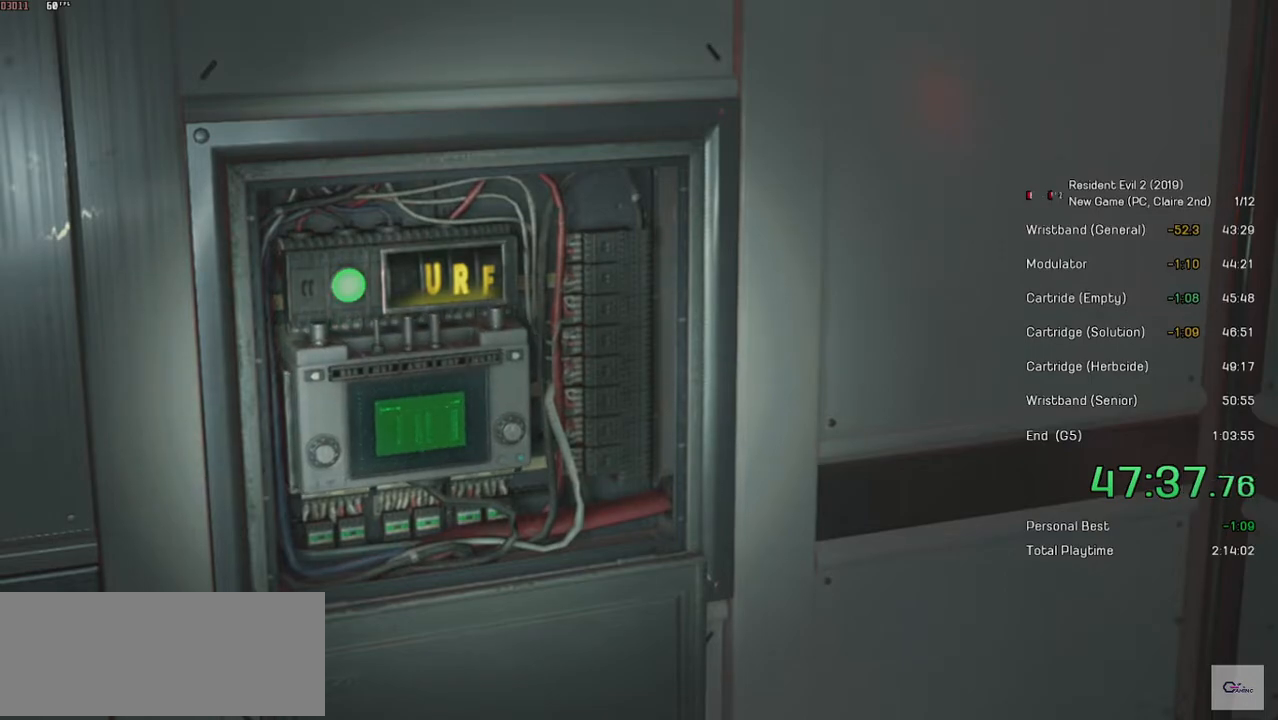
{"keys": ["s", "shift"], "mouse": [], "events": []}
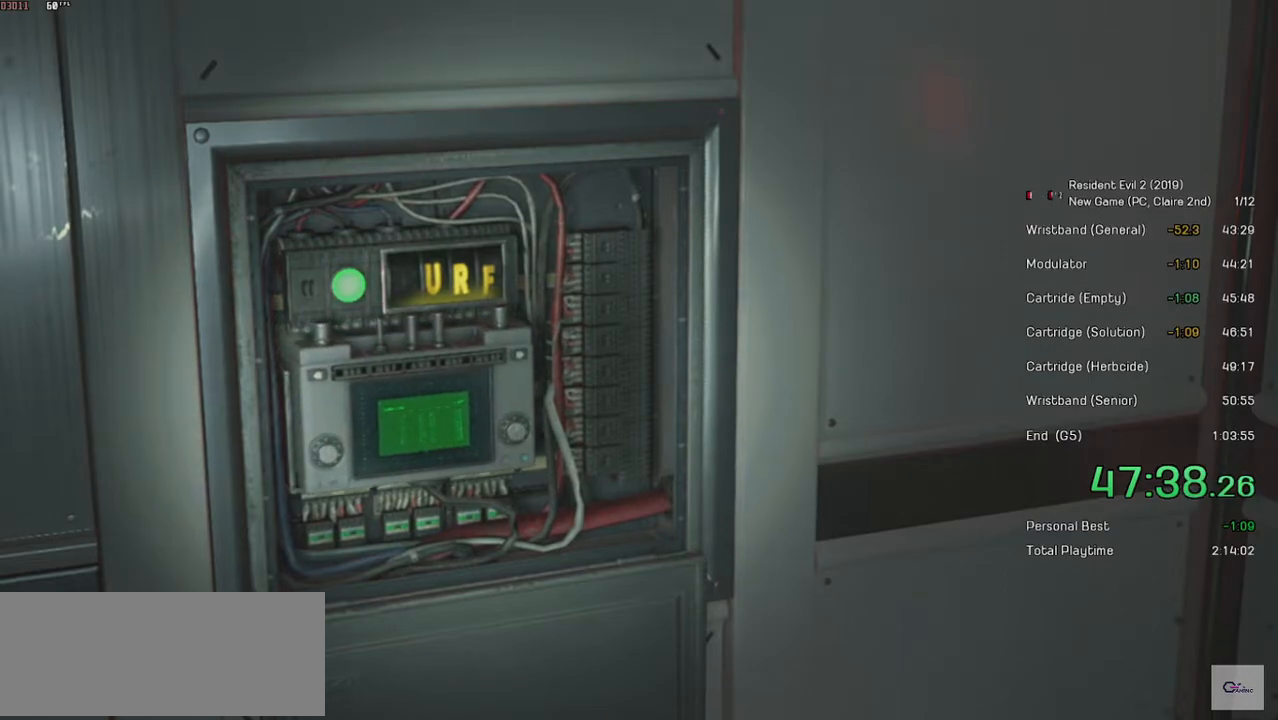
{"keys": ["s", "shift"], "mouse": [], "events": []}
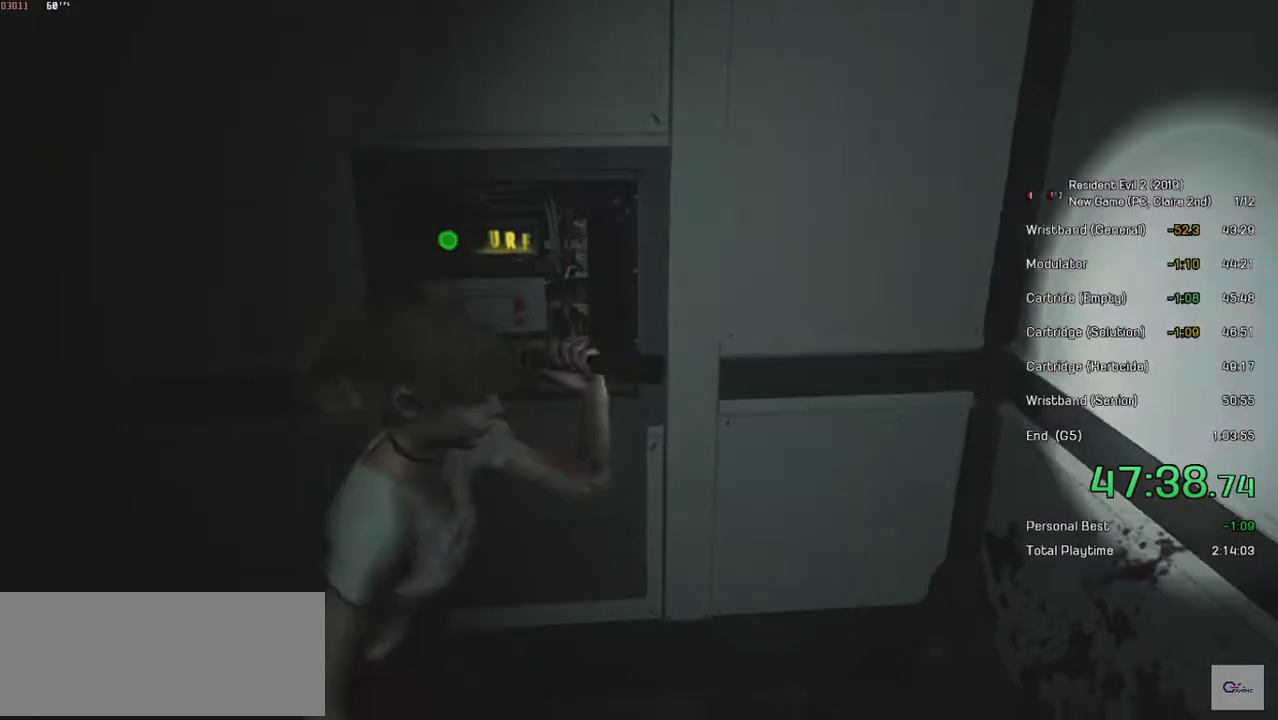
{"keys": ["d", "shift", "w"], "mouse": [], "events": [[100, "d", "down"], [150, "s", "up"], [284, "w", "down"]]}
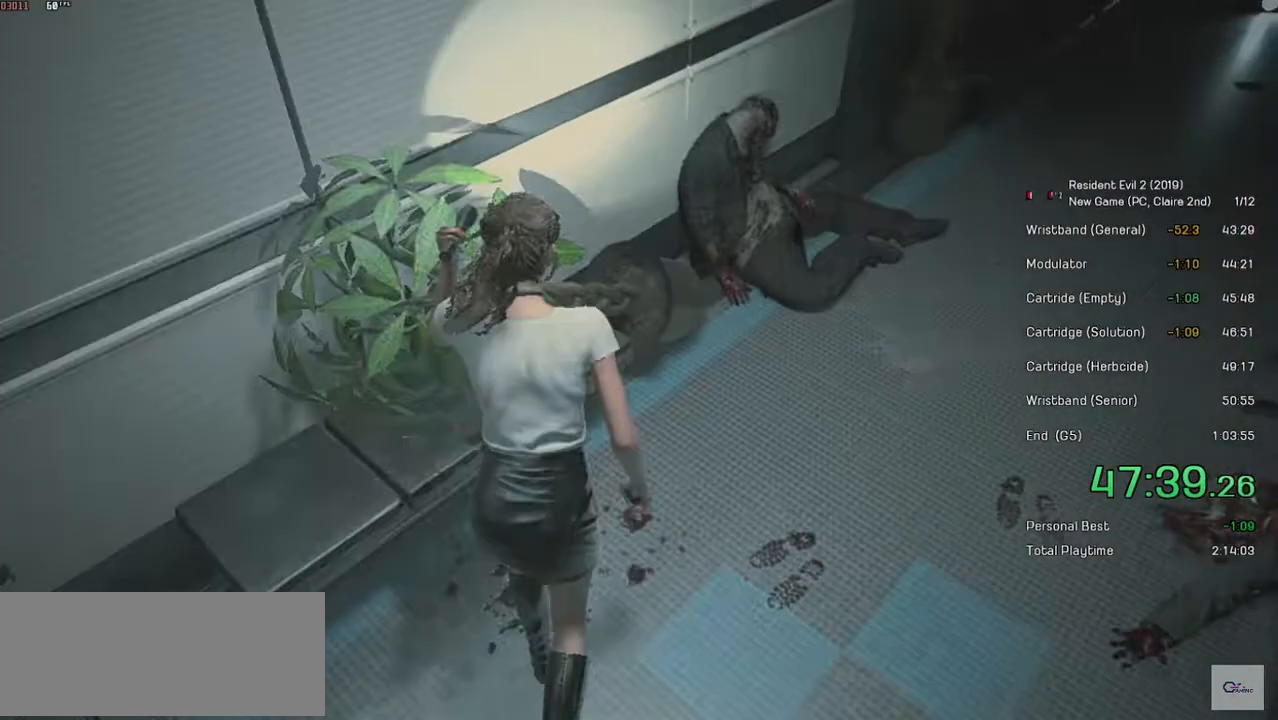
{"keys": ["shift", "w"], "mouse": [], "events": [[400, "d", "up"]]}
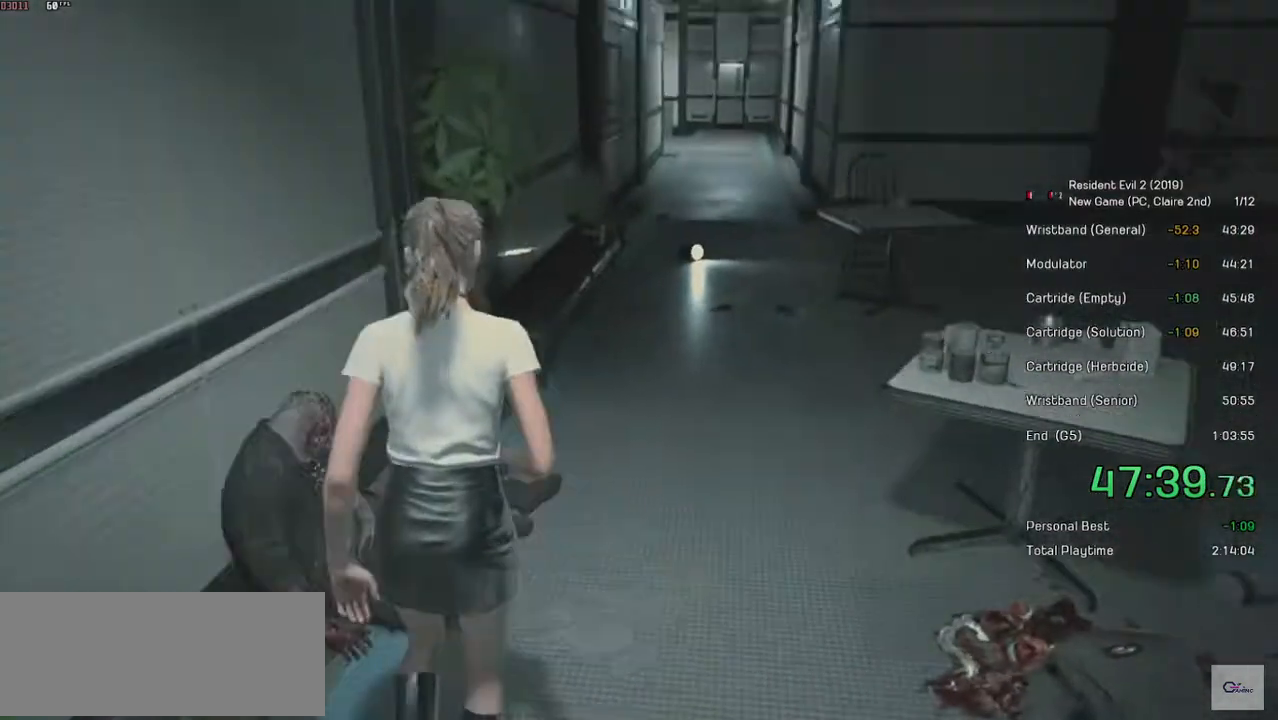
{"keys": ["shift", "w"], "mouse": ["wheel"], "events": [[50, "shift", "up"], [150, "shift", "down"], [350, "mouse_wheel", "down"]]}
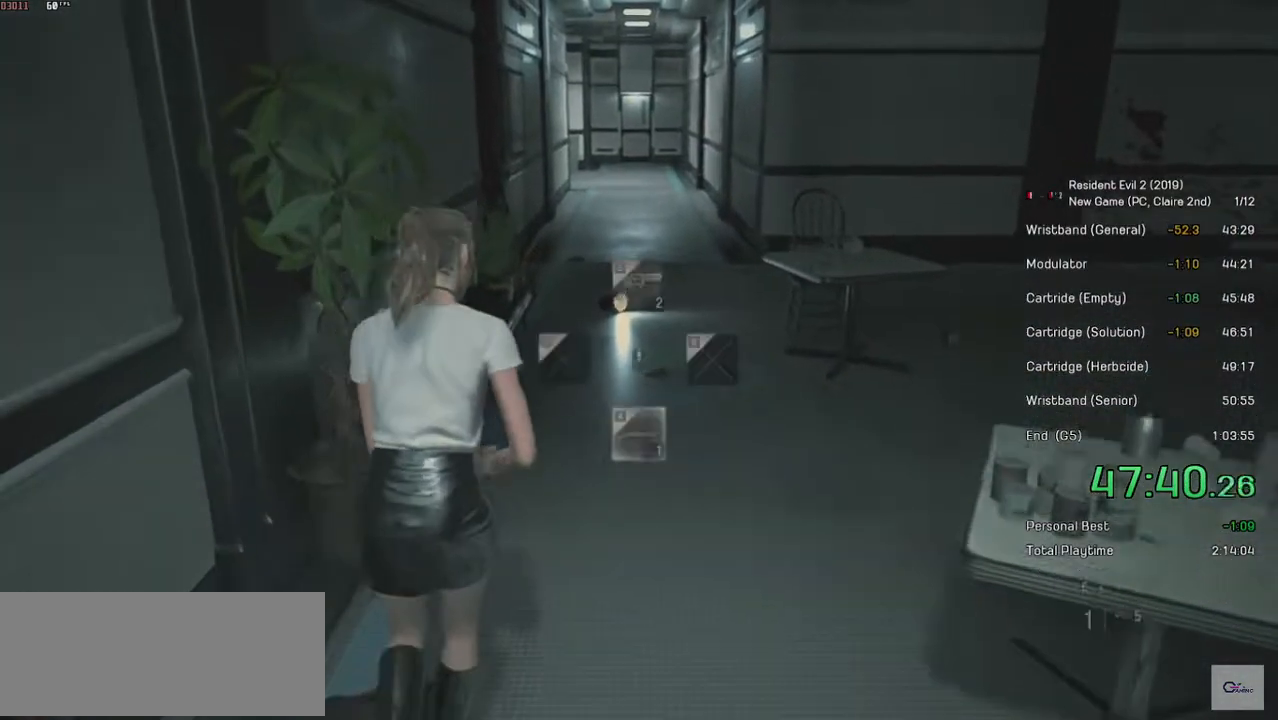
{"keys": ["shift", "w"], "mouse": [], "events": [[84, "mouse_wheel", "up"]]}
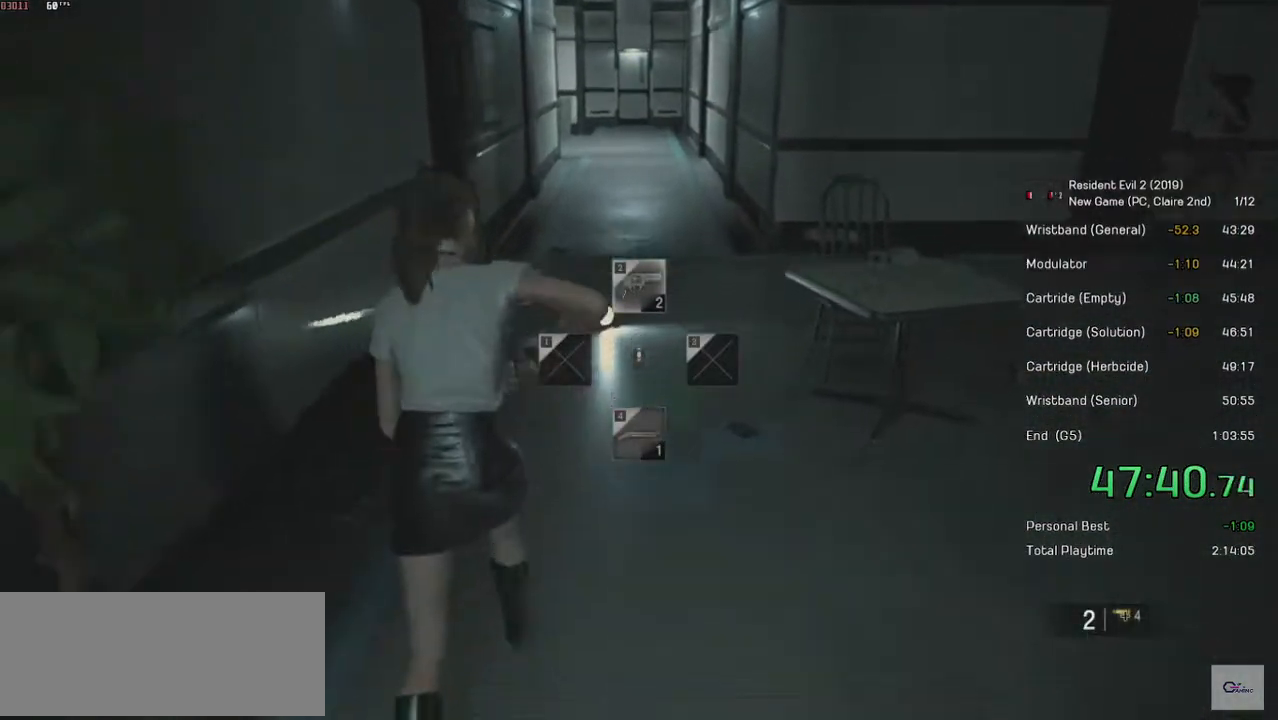
{"keys": ["shift", "w"], "mouse": [], "events": []}
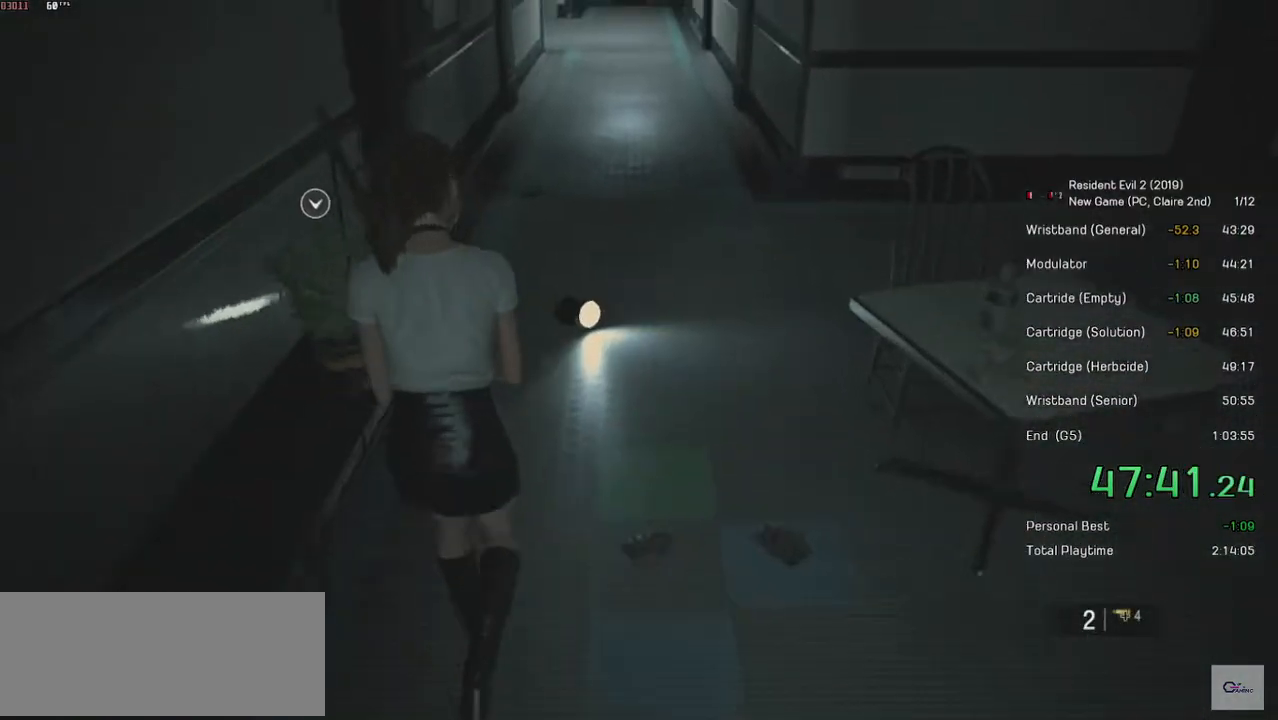
{"keys": ["shift", "w"], "mouse": ["wheel"], "events": [[250, "mouse_wheel", "down"]]}
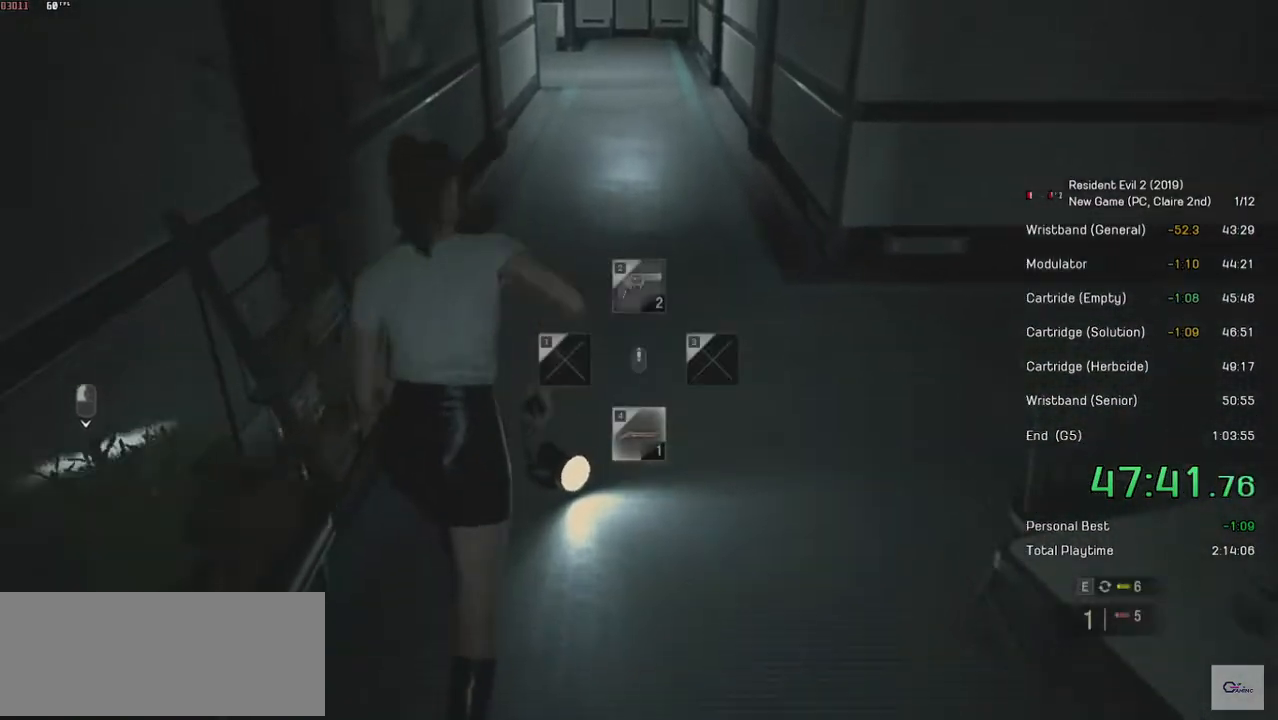
{"keys": ["r", "shift", "w"], "mouse": [], "events": [[100, "mouse_wheel", "up"], [150, "r", "down"], [284, "r", "up"], [334, "r", "down"], [400, "r", "up"], [450, "r", "down"]]}
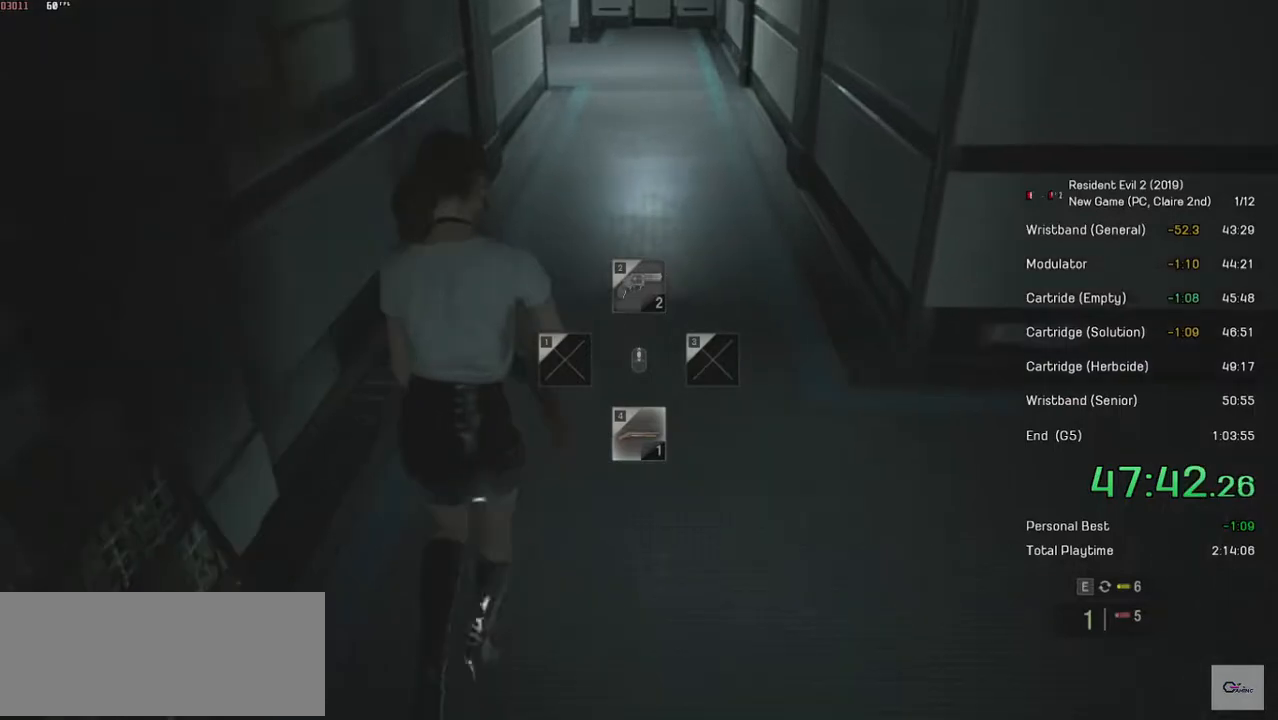
{"keys": ["shift", "w"], "mouse": [], "events": [[100, "r", "up"]]}